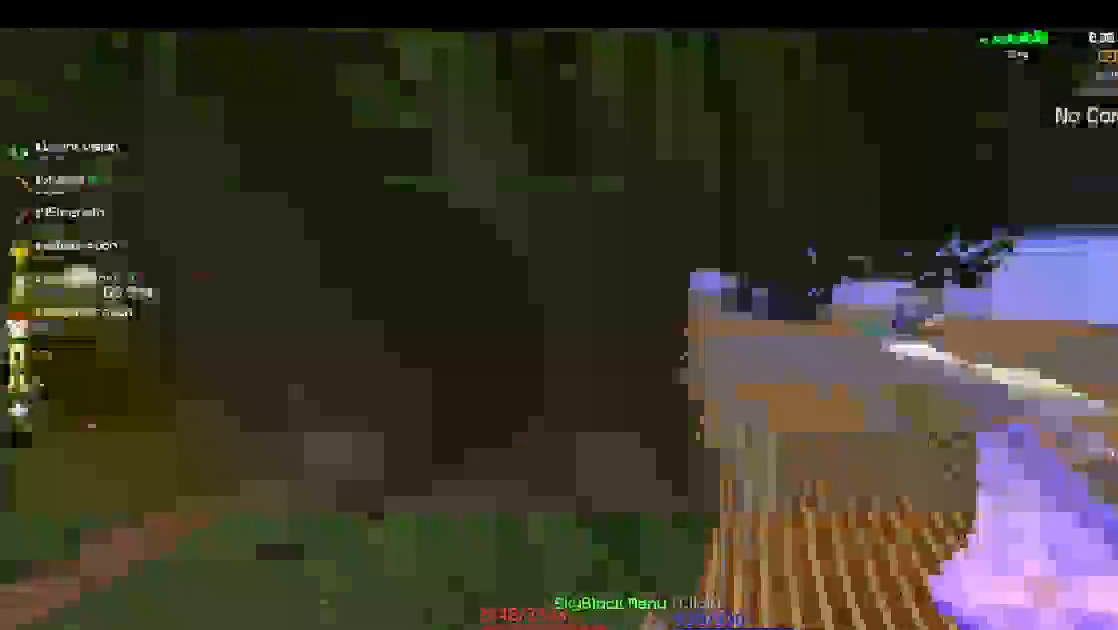
Gameplay with keyboard and mouse; each line is a JSON object with the keys and mouse buttons held at the frame after it. "events" lists presses ("down") and releases ("up") of "a", "d", "s", "space", "w", "mouse_left" and "mouse_right" between this image and that frame as [ms after this image, input, new state], when the widget could be followed in between. "mouse_left", "mouse_right" = the "left", "right" buttons of the "mouse" list. No other keys are recorded. Fast repeated clicks can show as one long hold. Mouse movement is not recorded.
{"keys": ["w"], "mouse": [], "events": [[33, "d", "down"], [183, "w", "down"], [300, "d", "up"]]}
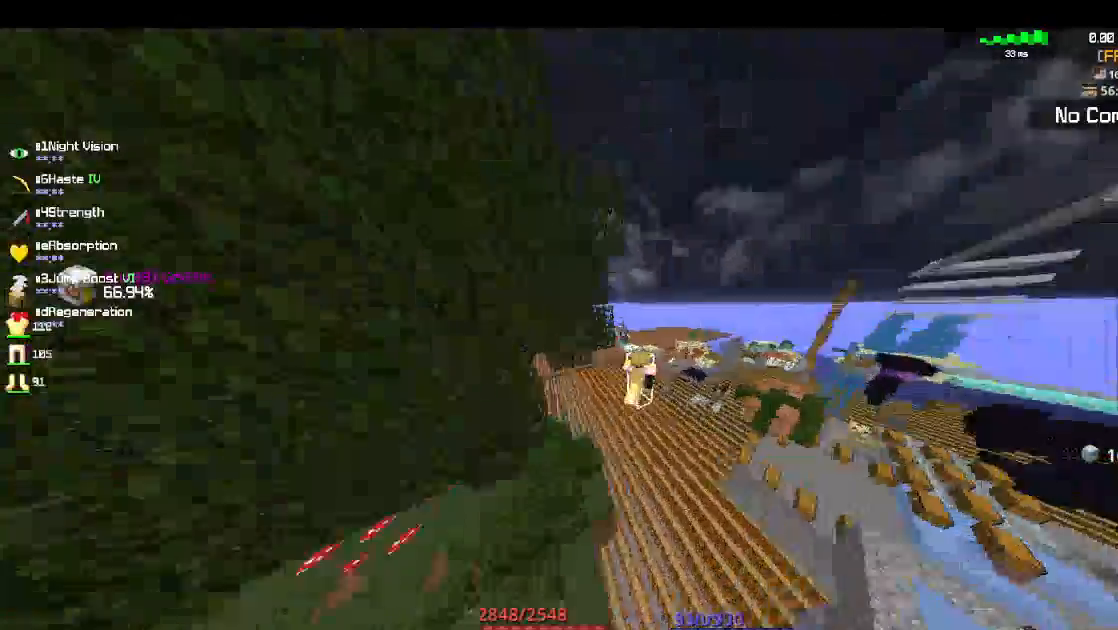
{"keys": ["w"], "mouse": [], "events": []}
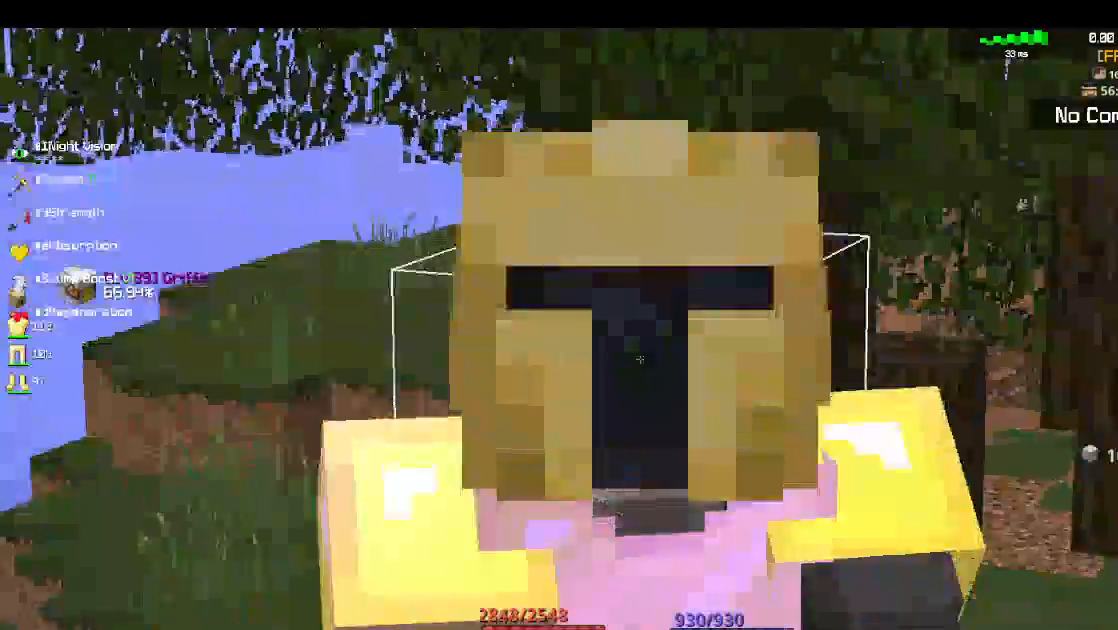
{"keys": [], "mouse": [], "events": [[33, "w", "up"]]}
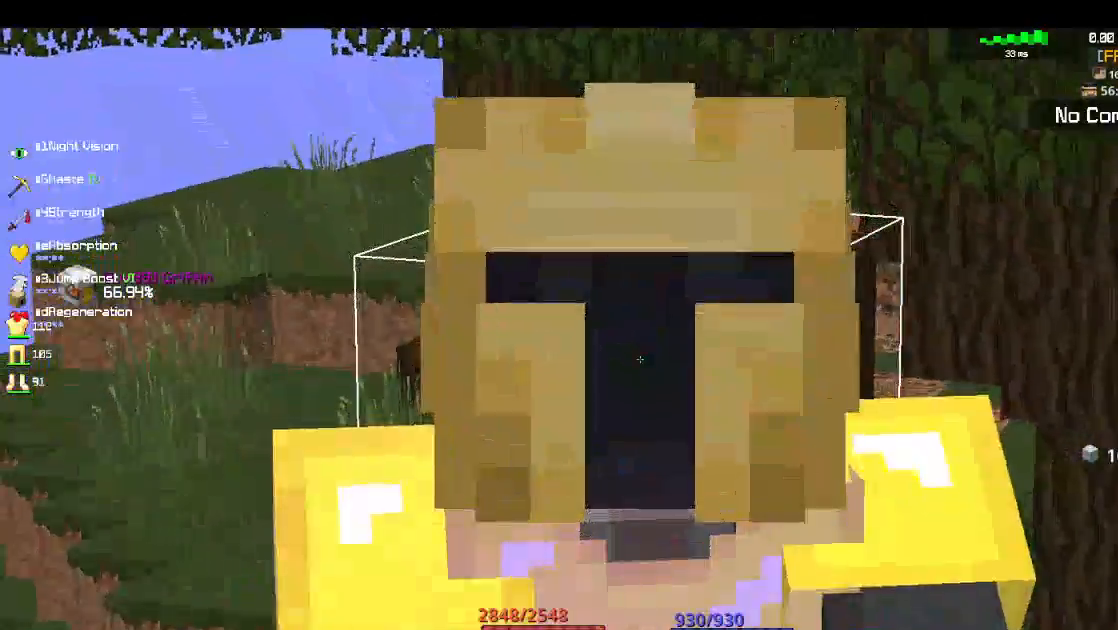
{"keys": ["w"], "mouse": [], "events": [[267, "w", "down"]]}
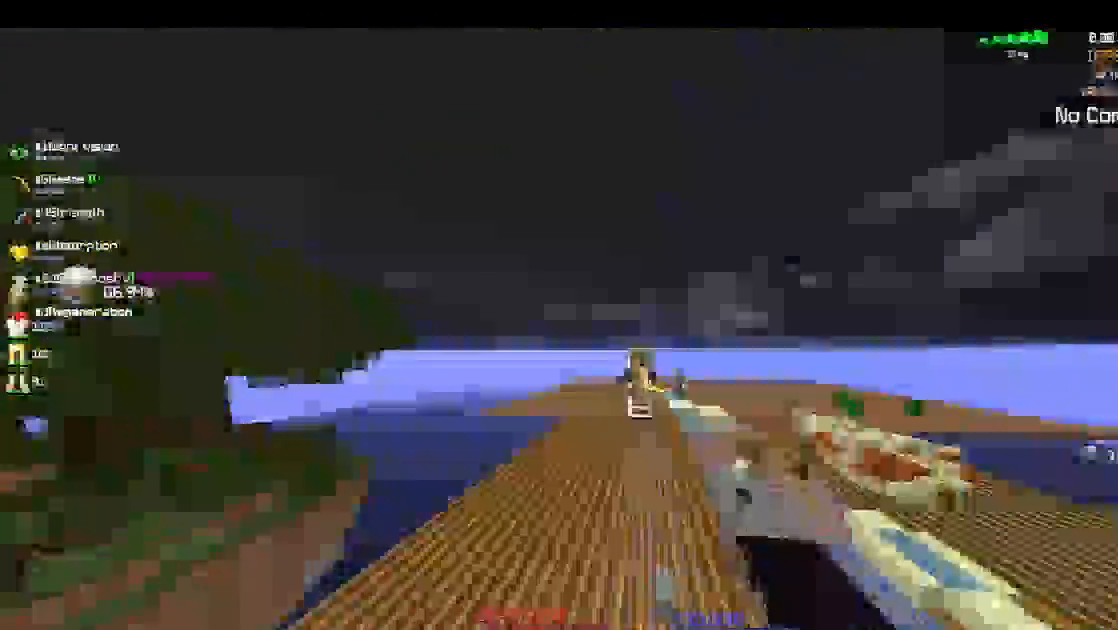
{"keys": ["w"], "mouse": [], "events": []}
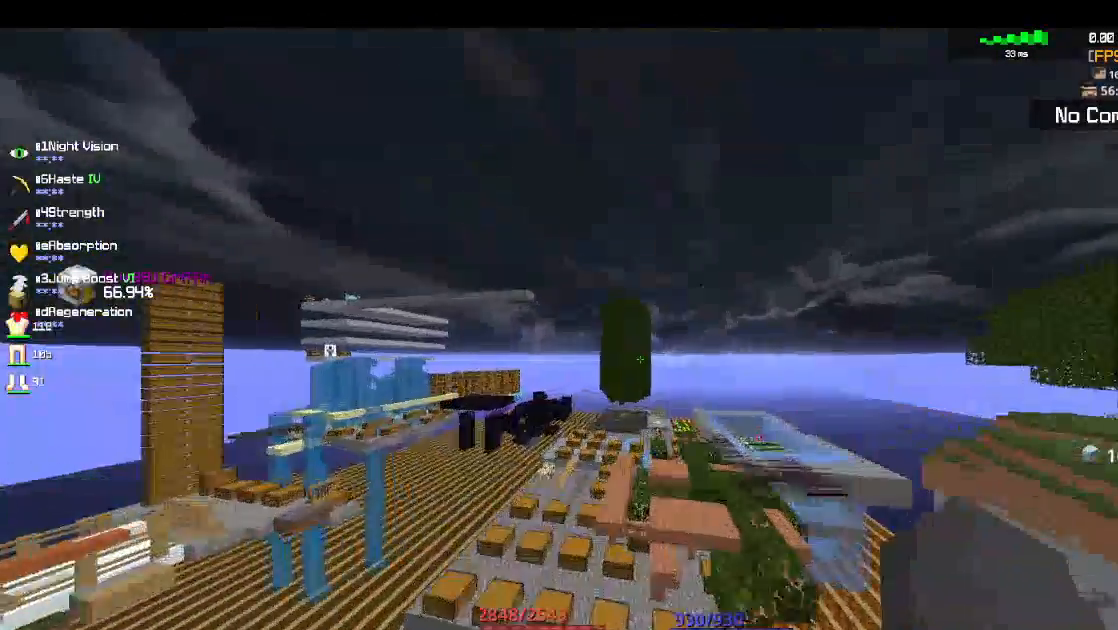
{"keys": [], "mouse": [], "events": [[133, "w", "up"]]}